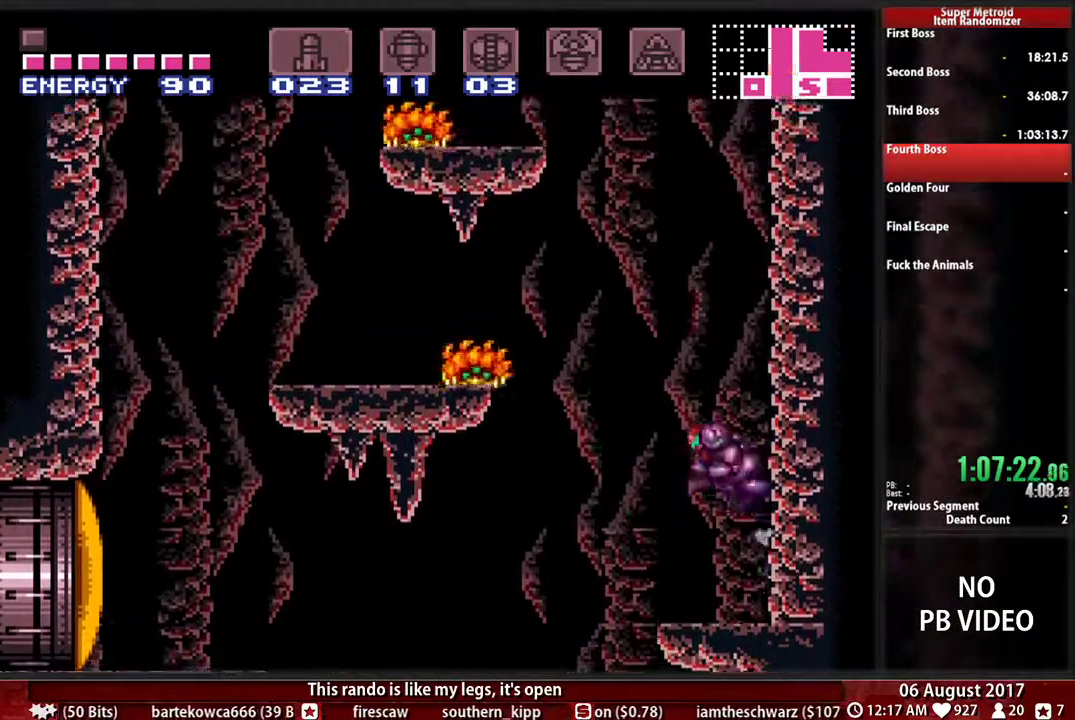
Gameplay with a controller (Nintendo layout); each line is a JSON object with the inputs held at the frame after it. "events" lists button and stick changes between this image and that frame as [ms after this image, input, new state], when the widget could be followed in between. Not read: L3 R3 SELECT START.
{"buttons": ["A", "DPAD_LEFT"]}
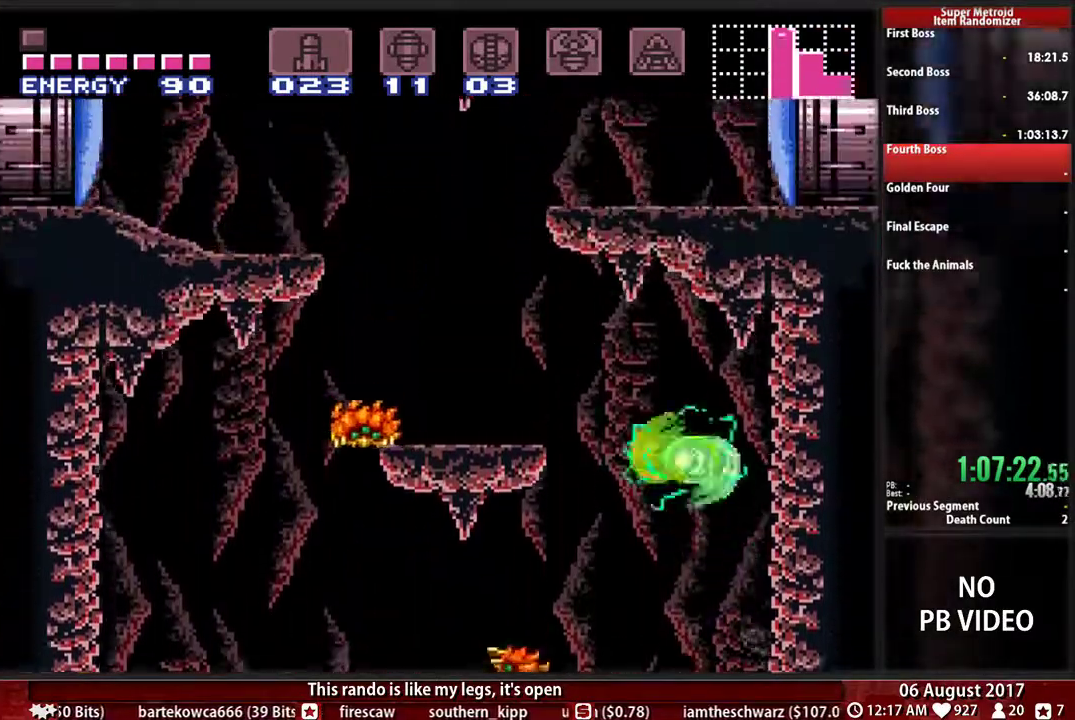
{"buttons": ["L1", "DPAD_LEFT"], "events": [[317, "A", "up"], [483, "L1", "down"]]}
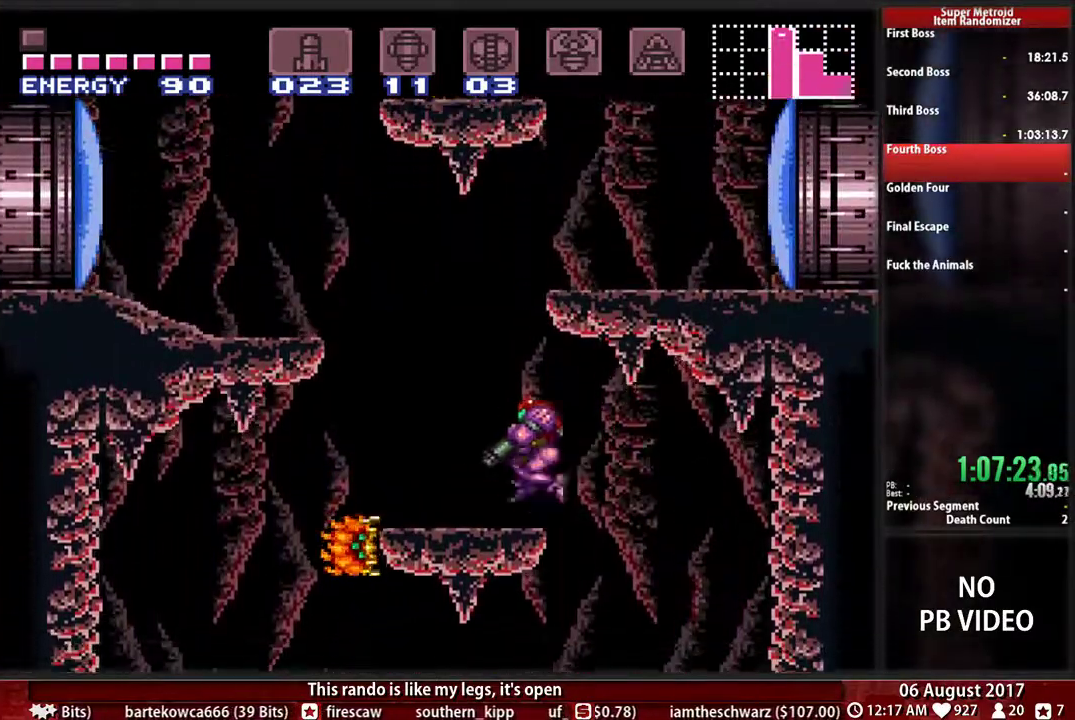
{"buttons": ["A", "DPAD_LEFT"], "events": [[17, "B", "down"], [233, "A", "down"], [267, "B", "up"], [267, "L1", "up"]]}
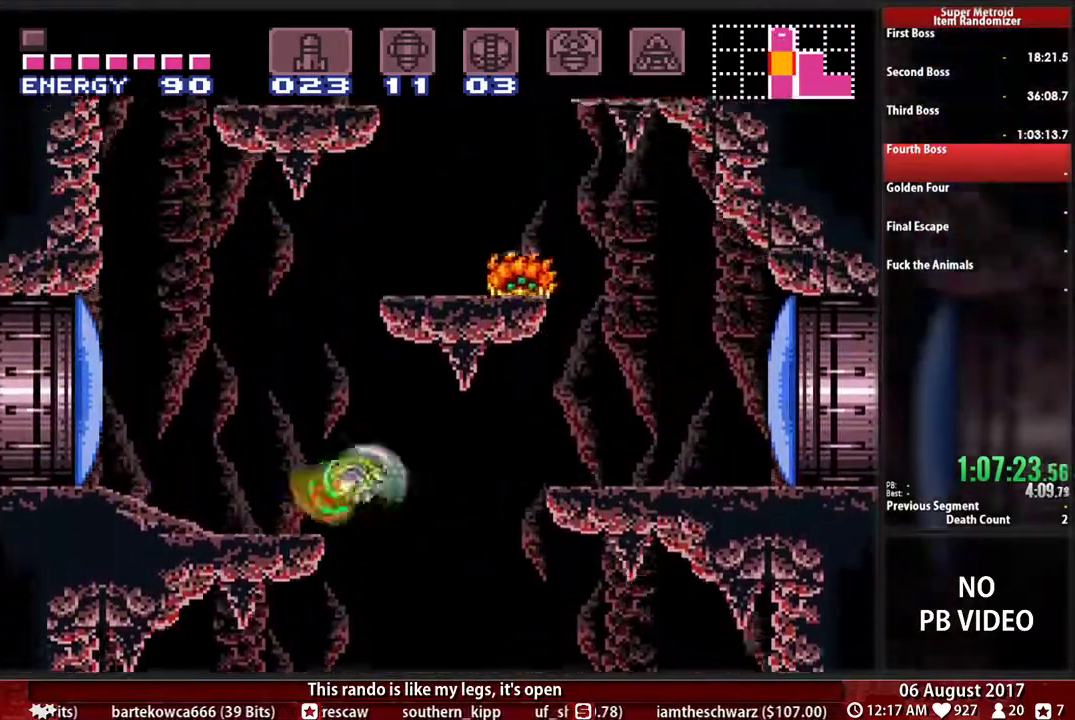
{"buttons": ["A", "DPAD_LEFT"], "events": [[67, "A", "up"], [133, "L1", "down"], [333, "B", "down"], [433, "A", "down"], [433, "L1", "up"], [467, "B", "up"]]}